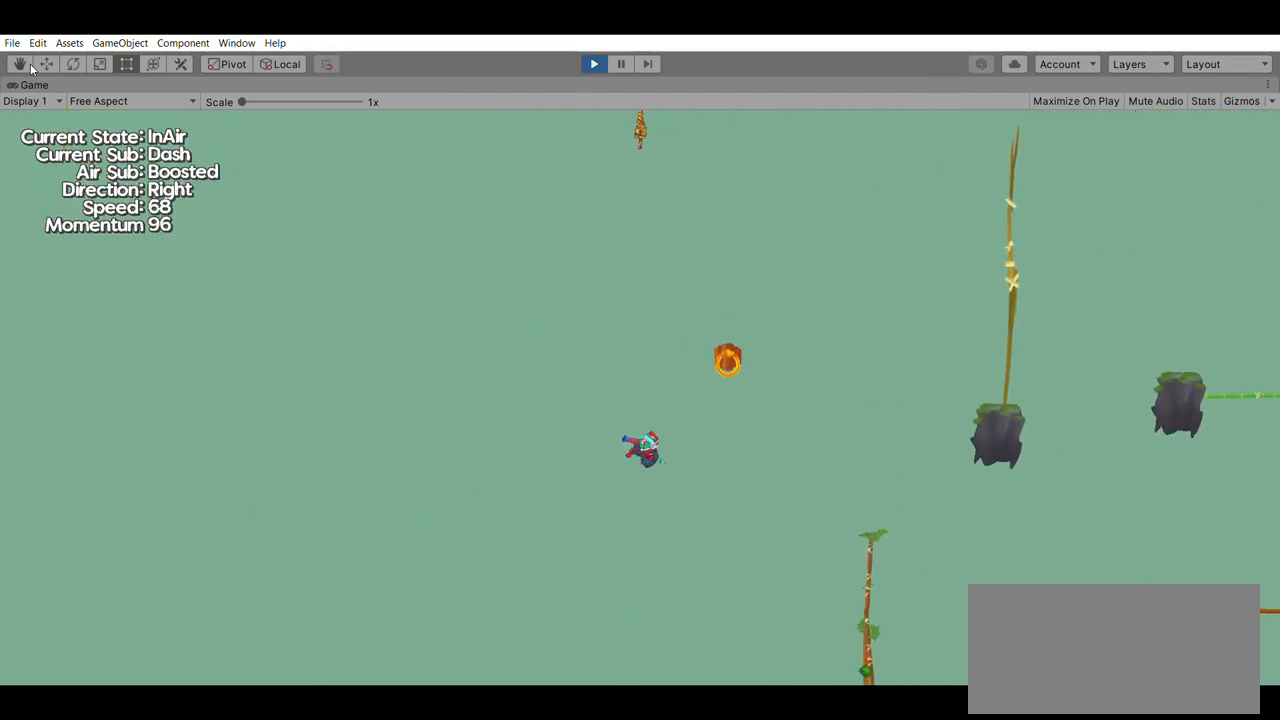
Gameplay with a controller (Xbox layout); each line is a JSON object with the inputs held at the frame after it. "events" lists button and stick changes between this image and that frame as [ms after this image, input, new state], when the widget could be followed in between. Not read: DPAD_DOWN DPAD_LEFT DPAD_RIGHT DPAD_UP L2 L3 R2 R3 SELECT START right_stick.
{"buttons": [], "left_stick": "right", "events": []}
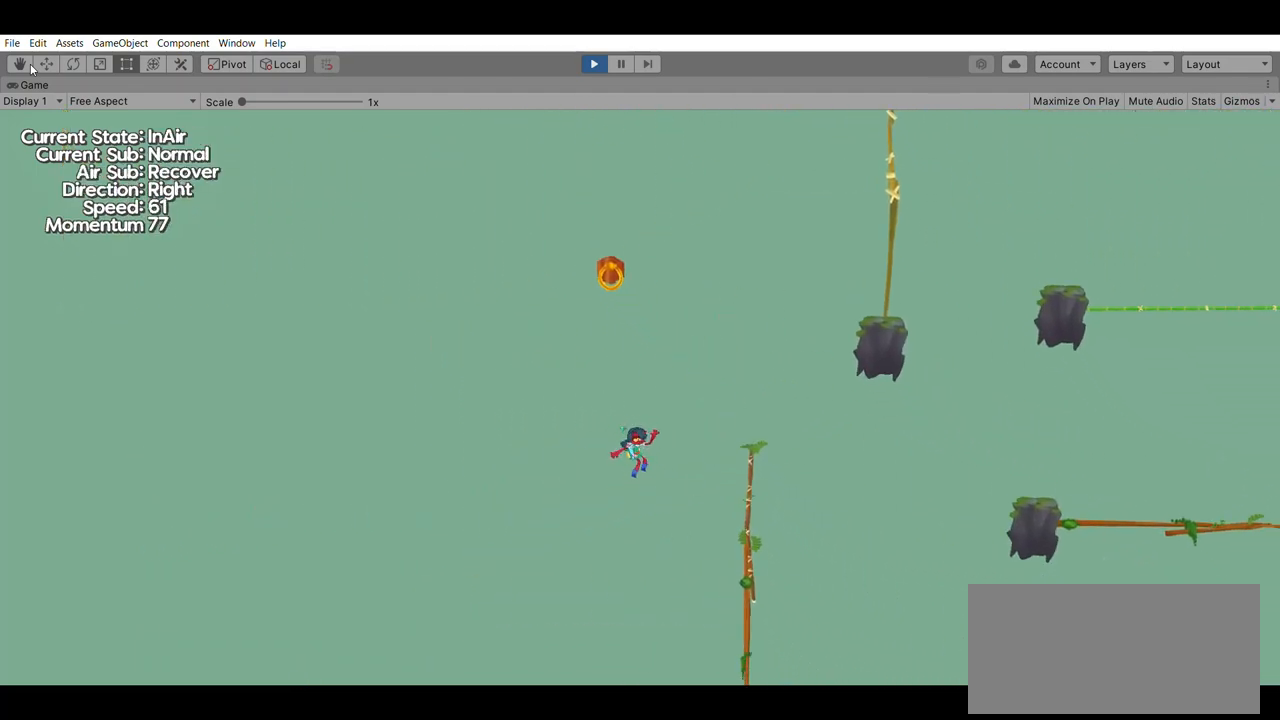
{"buttons": [], "left_stick": "right", "events": []}
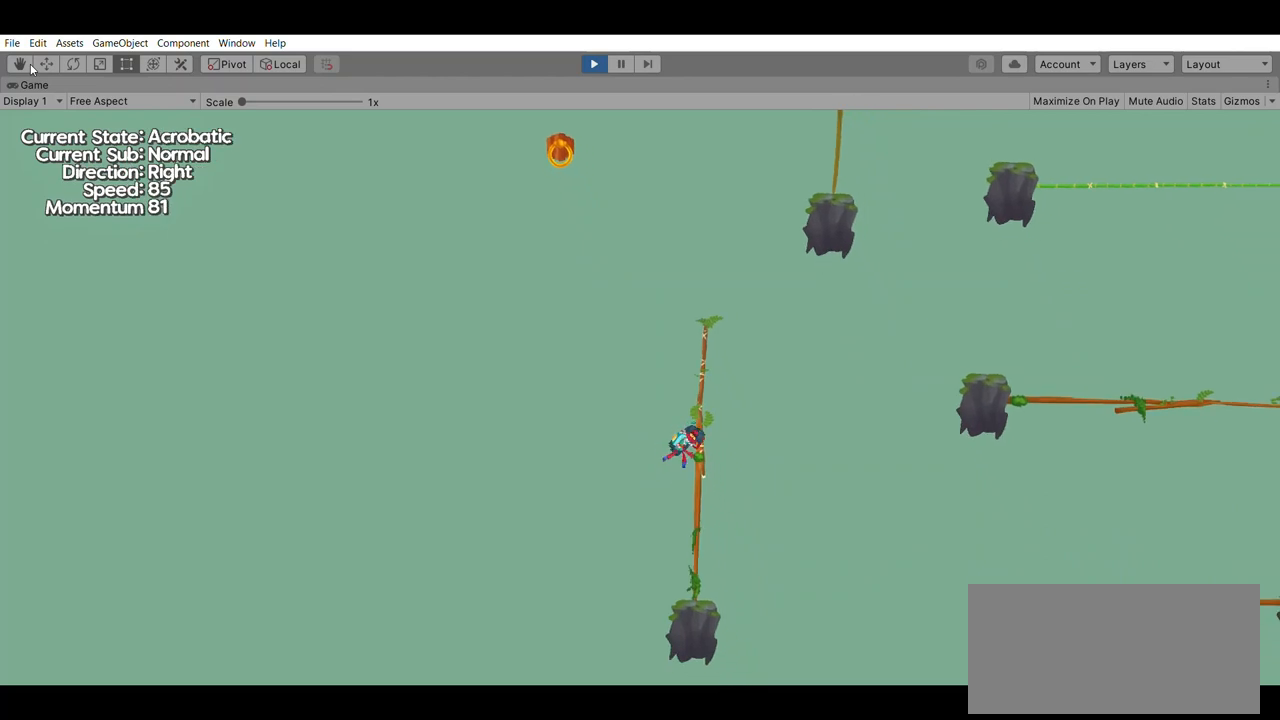
{"buttons": [], "left_stick": "right", "events": []}
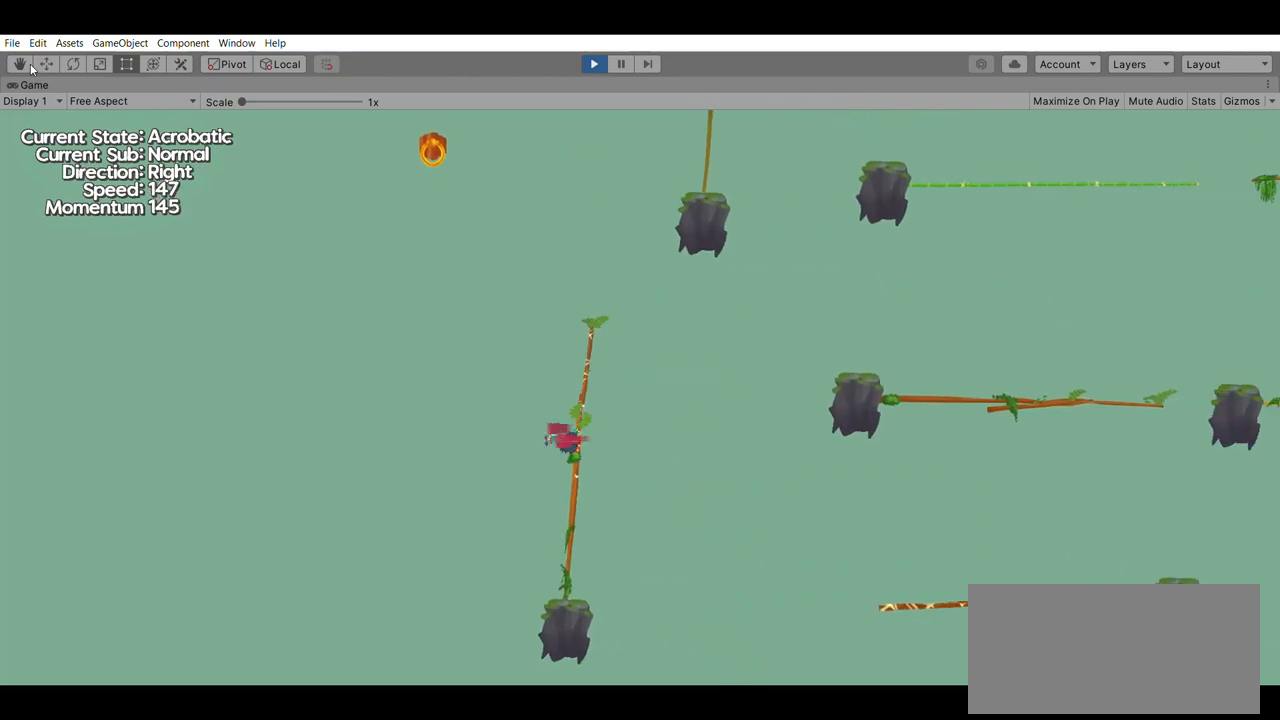
{"buttons": [], "left_stick": "right", "events": [[367, "A", "down"], [500, "A", "up"]]}
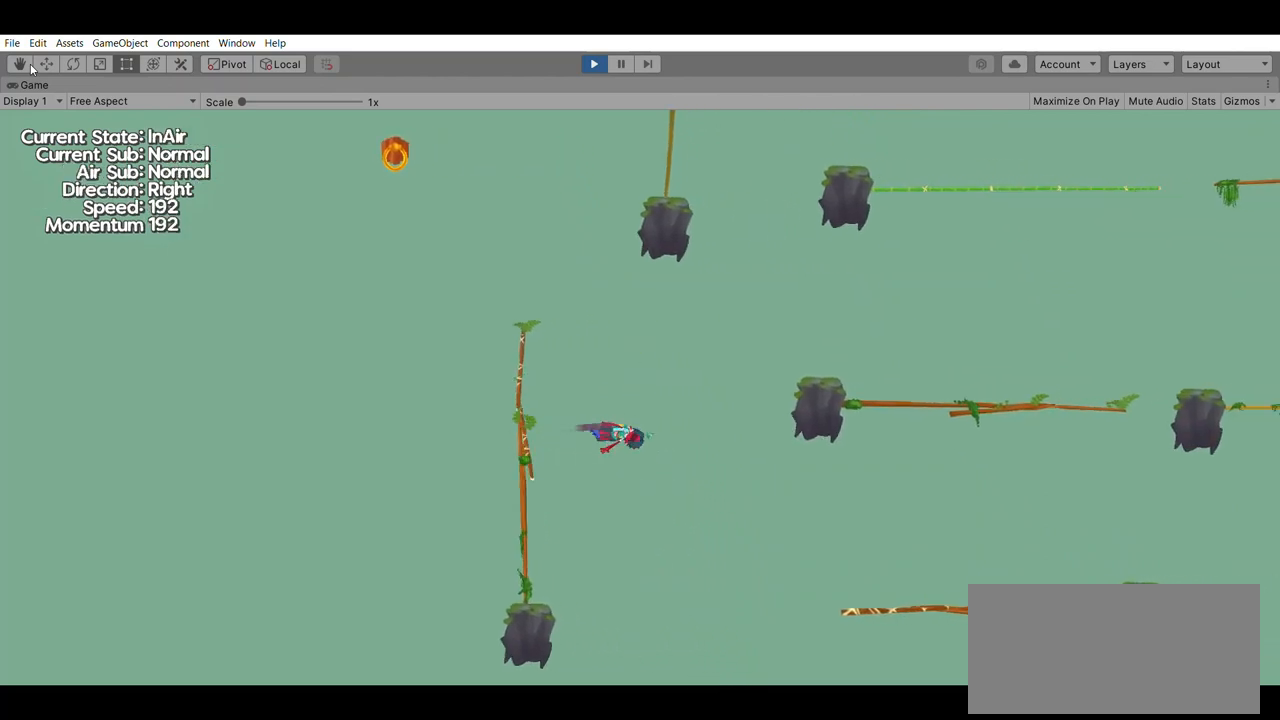
{"buttons": [], "left_stick": "center", "events": [[500, "left_stick", "center"]]}
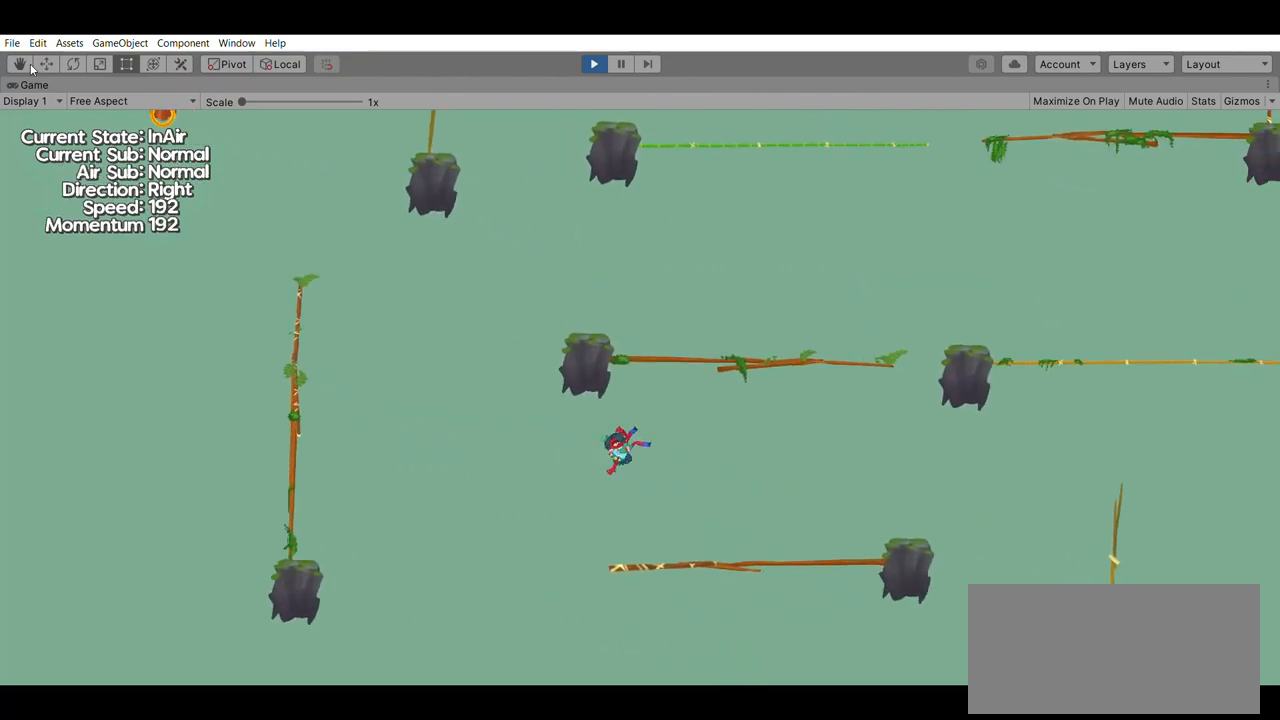
{"buttons": [], "left_stick": "center", "events": [[200, "left_stick", "left"], [467, "left_stick", "center"]]}
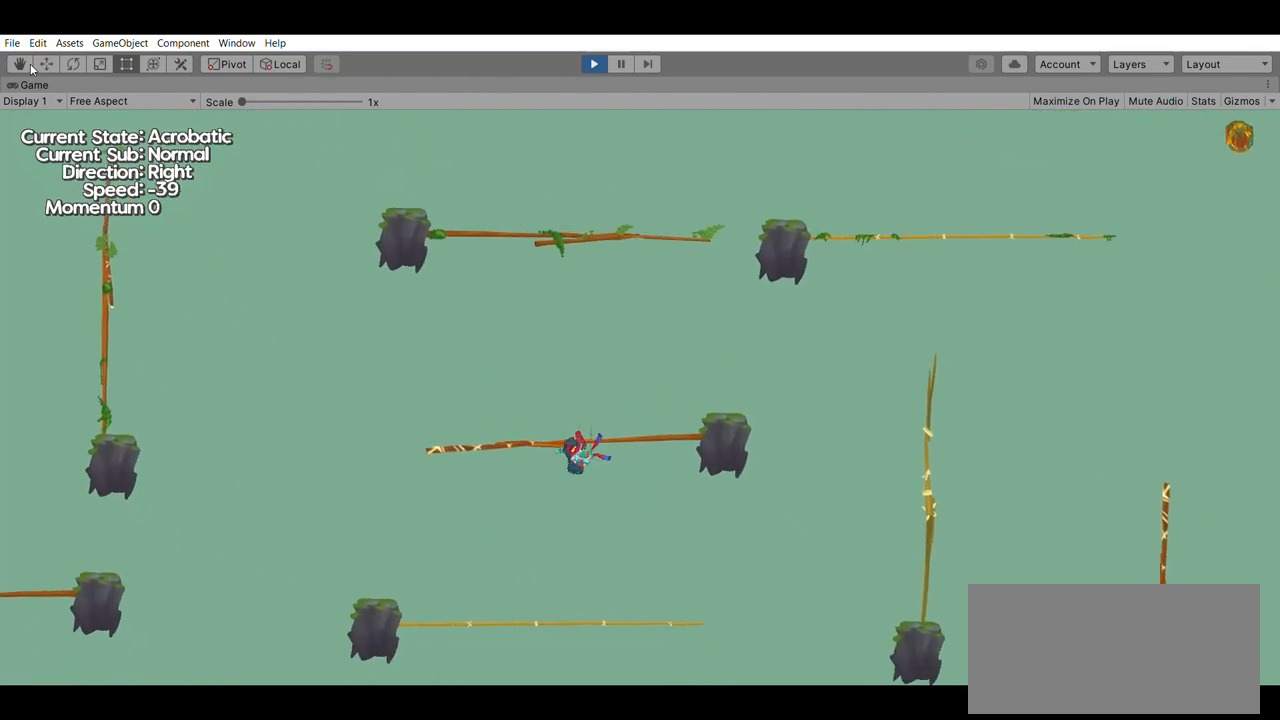
{"buttons": [], "left_stick": "up", "events": [[100, "left_stick", "up"]]}
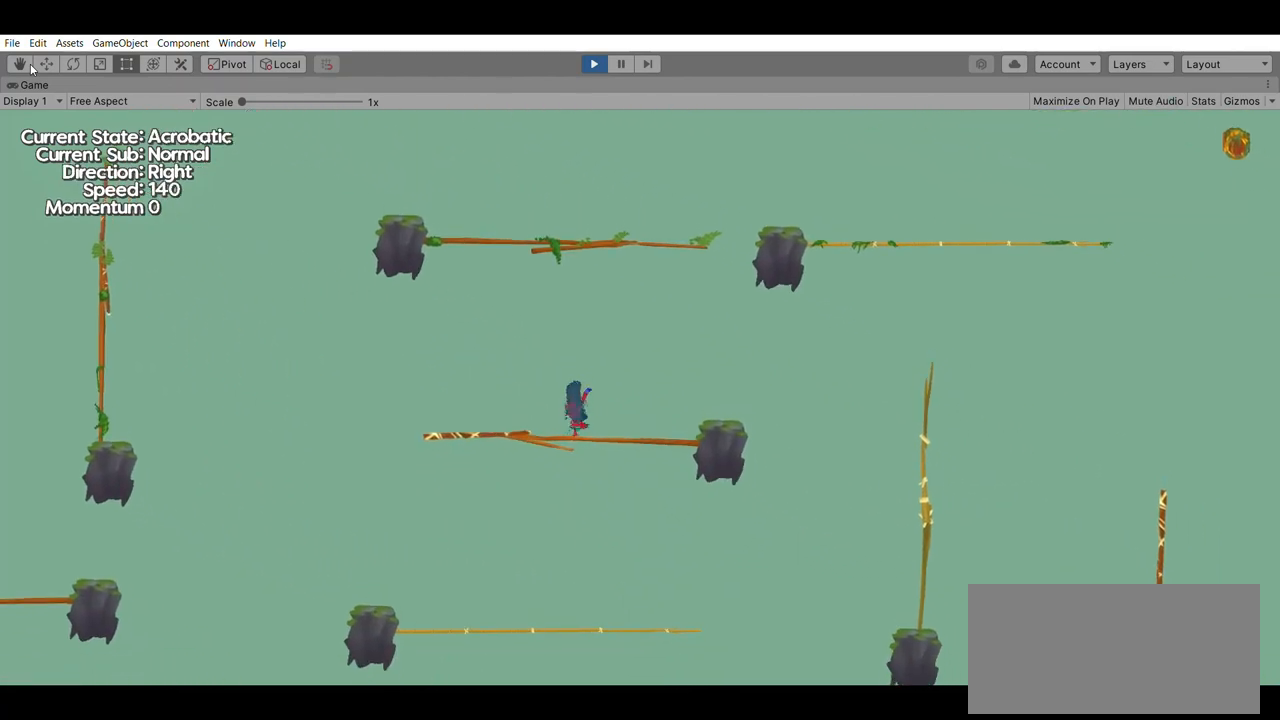
{"buttons": [], "left_stick": "up", "events": []}
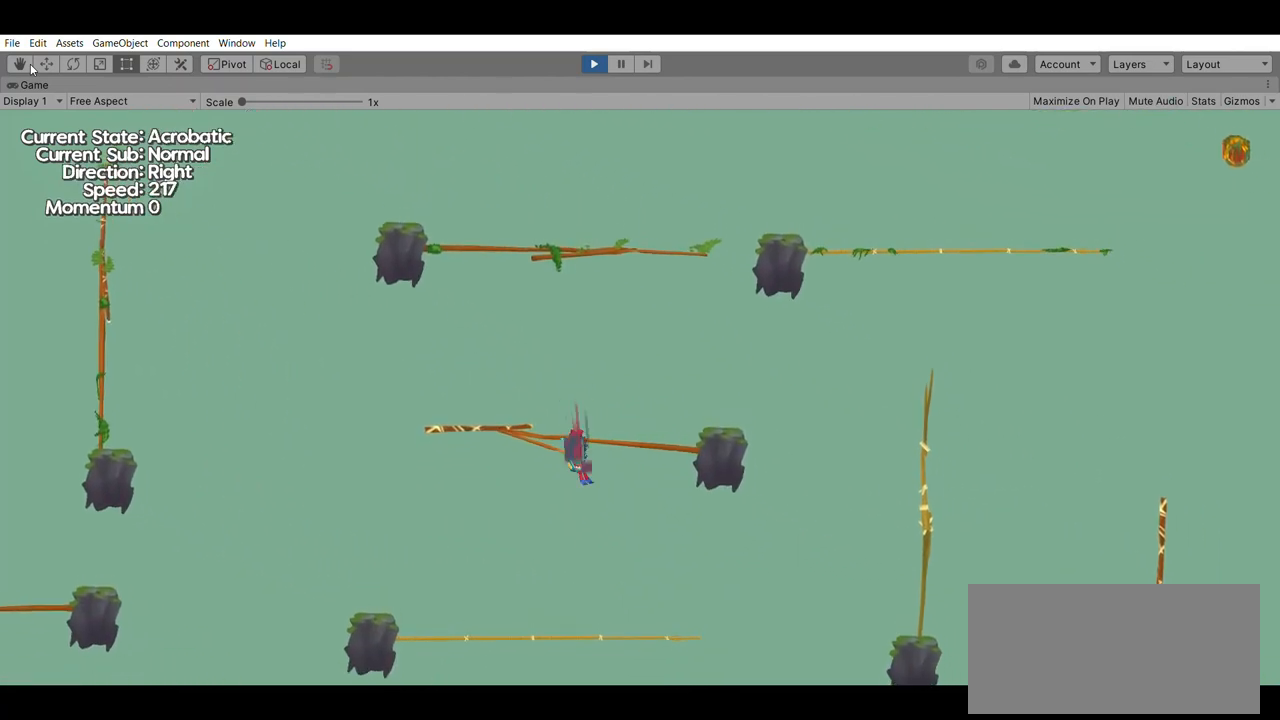
{"buttons": [], "left_stick": "up", "events": [[200, "A", "down"], [433, "A", "up"]]}
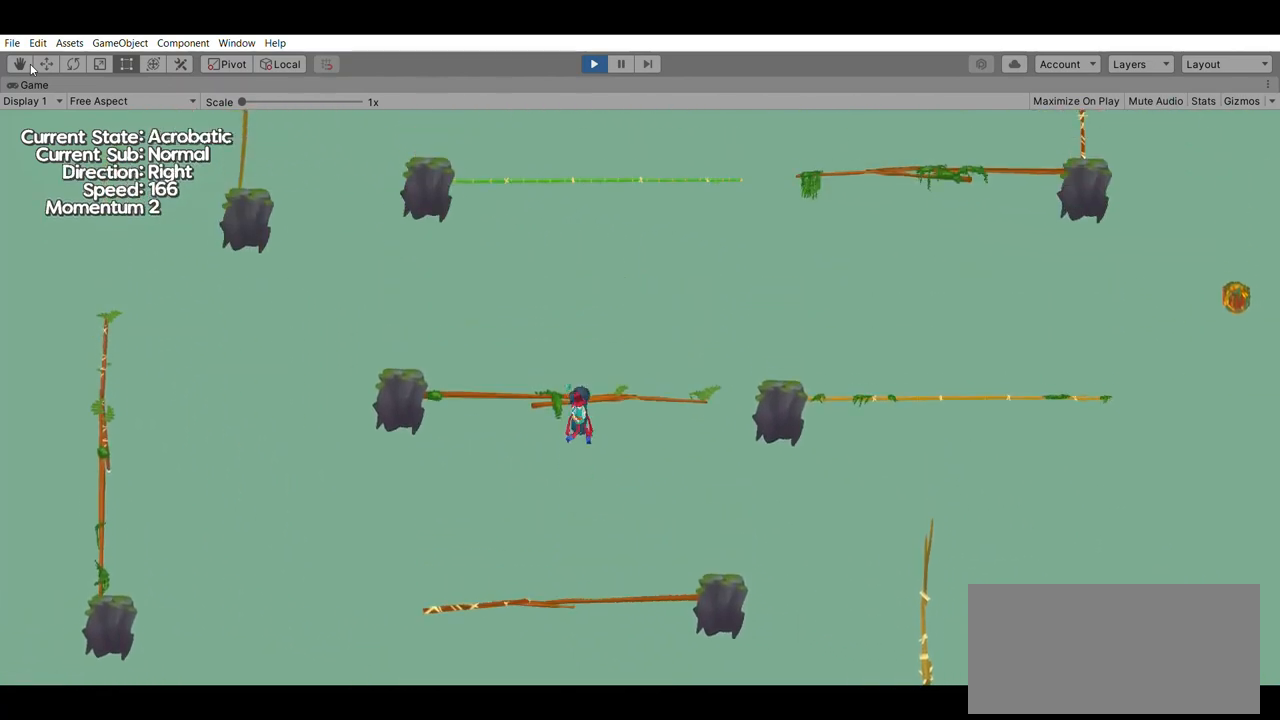
{"buttons": [], "left_stick": "up", "events": []}
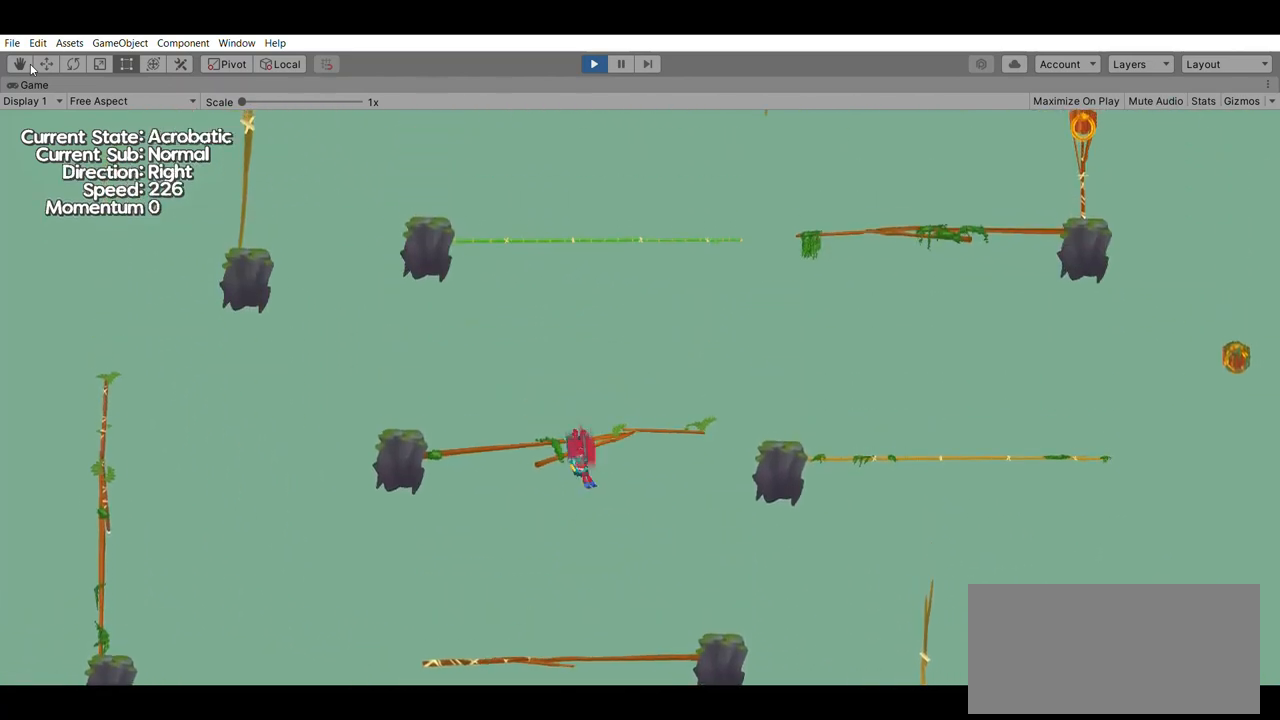
{"buttons": [], "left_stick": "center", "events": [[267, "A", "down"], [367, "left_stick", "center"], [400, "A", "up"]]}
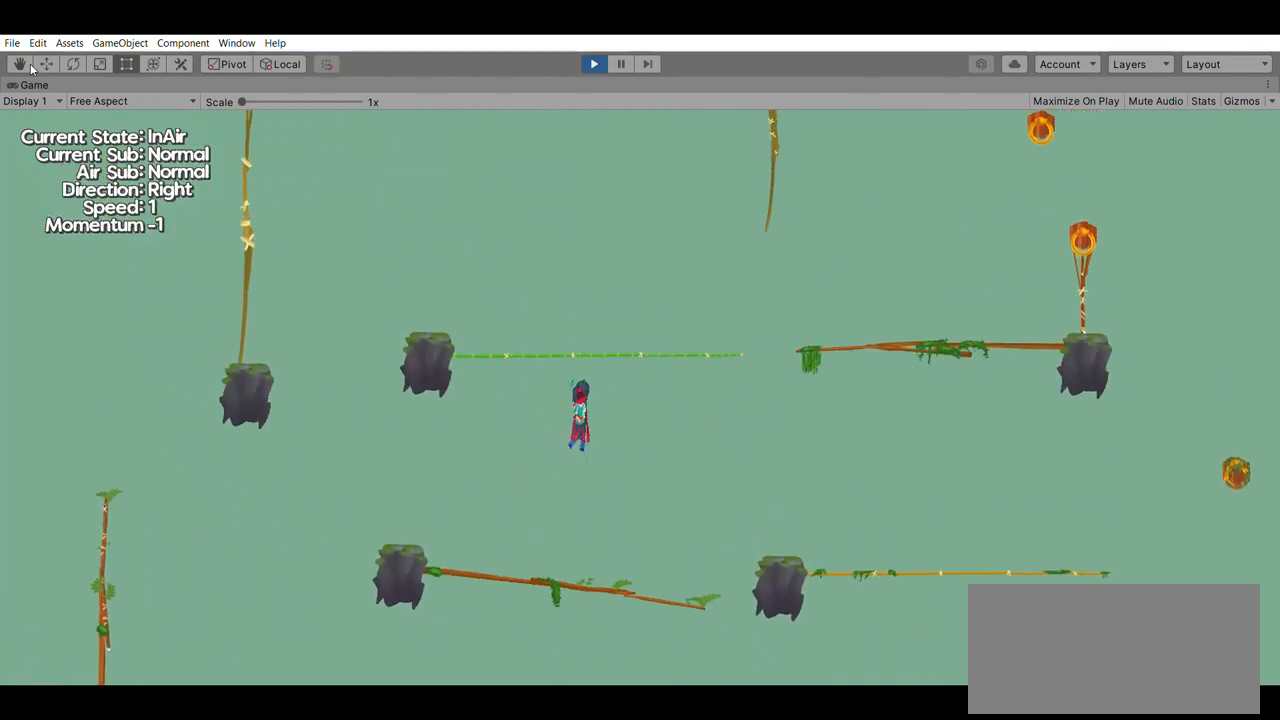
{"buttons": [], "left_stick": "up", "events": [[200, "left_stick", "up"]]}
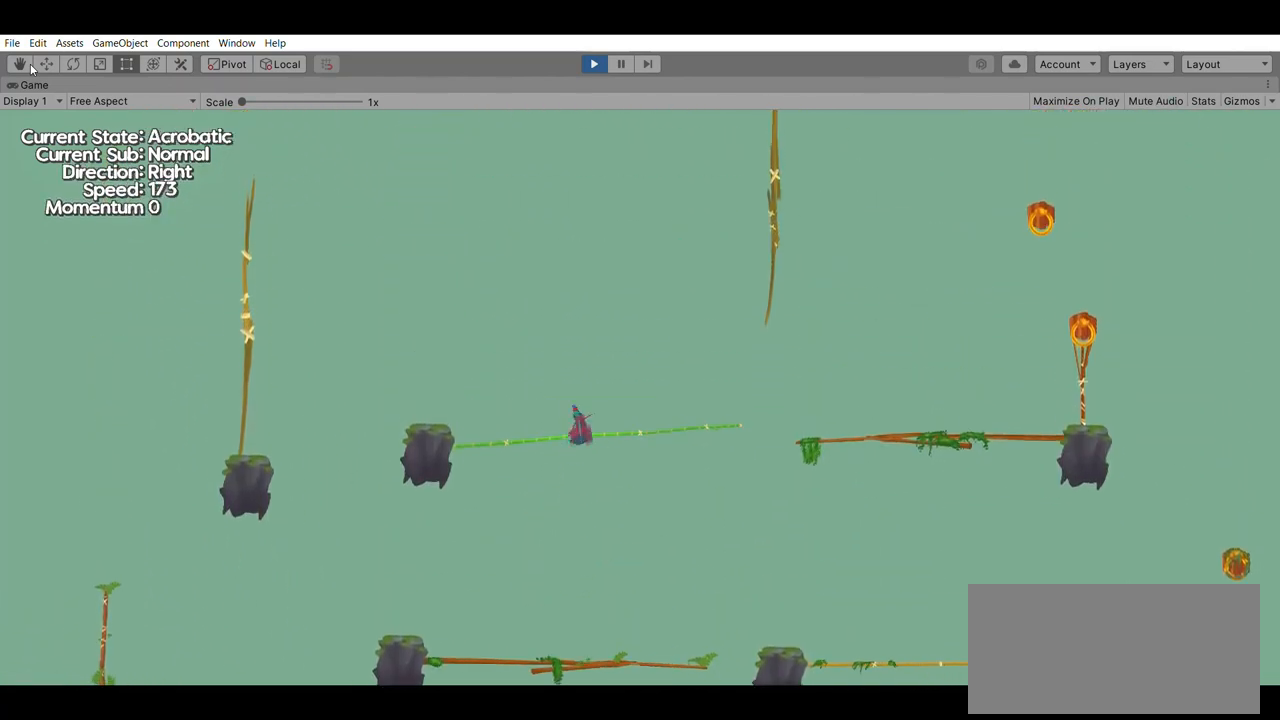
{"buttons": [], "left_stick": "up", "events": []}
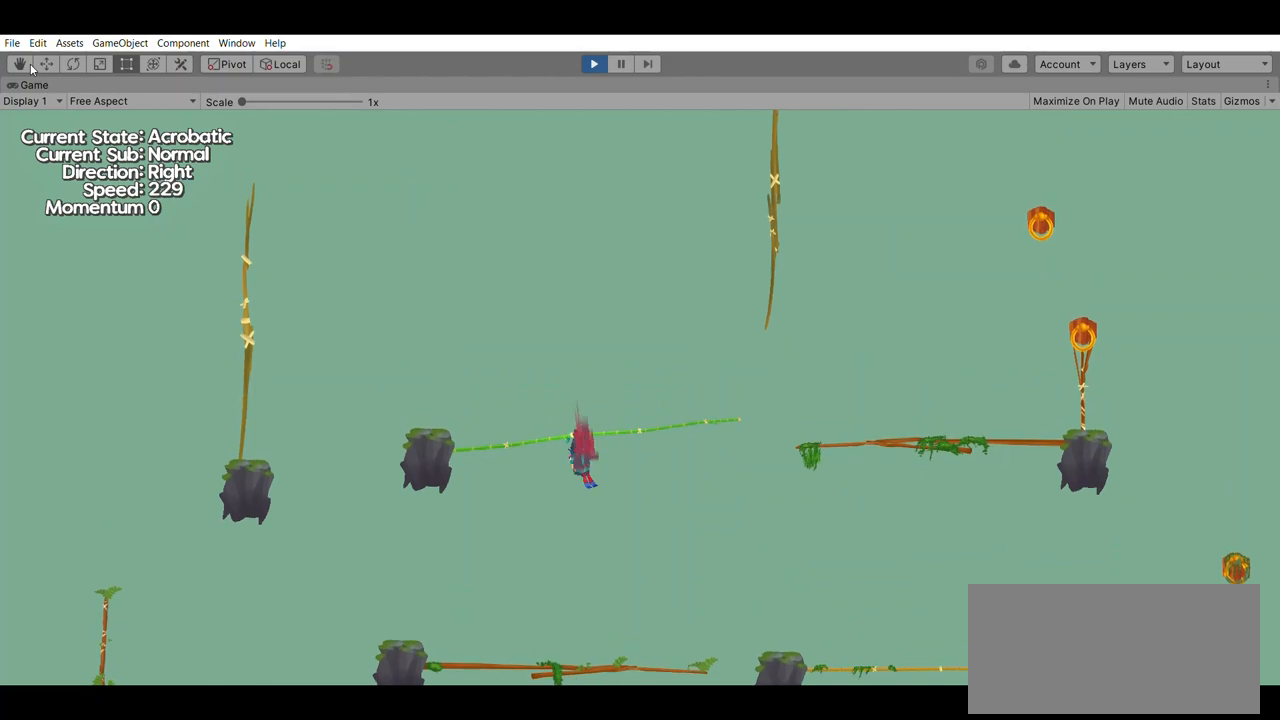
{"buttons": [], "left_stick": "down", "events": [[233, "left_stick", "down"]]}
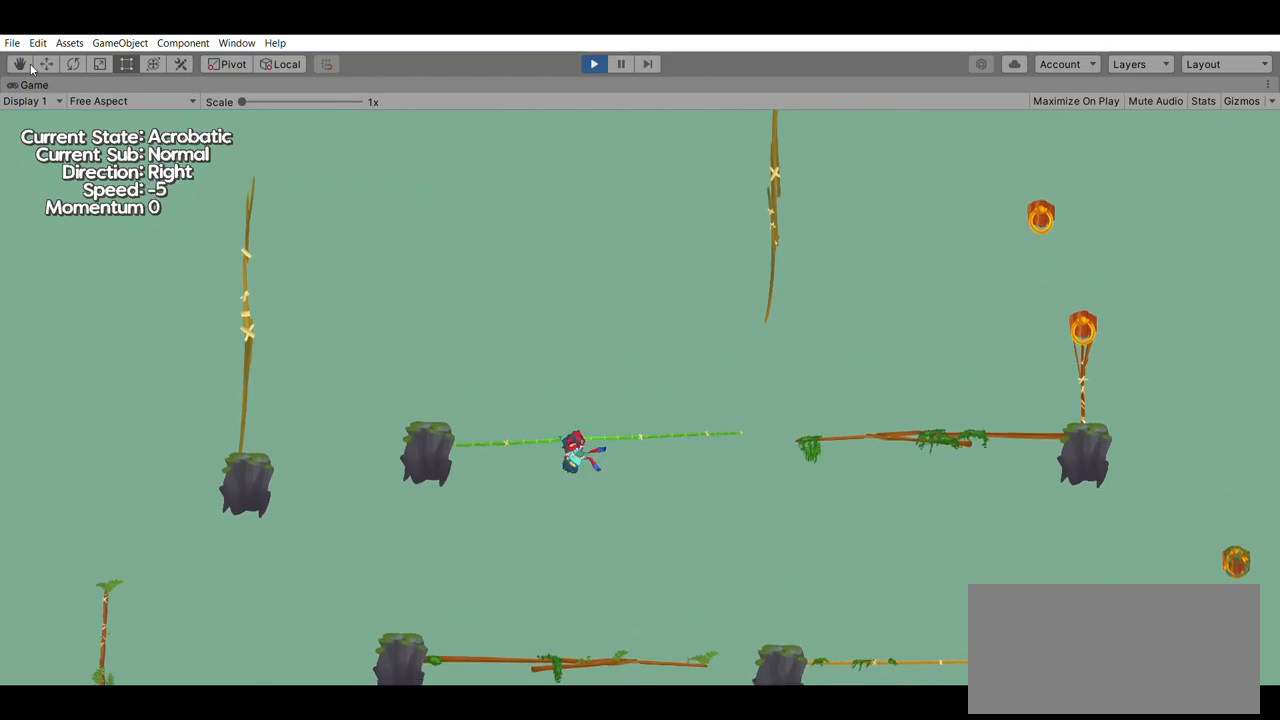
{"buttons": [], "left_stick": "down", "events": []}
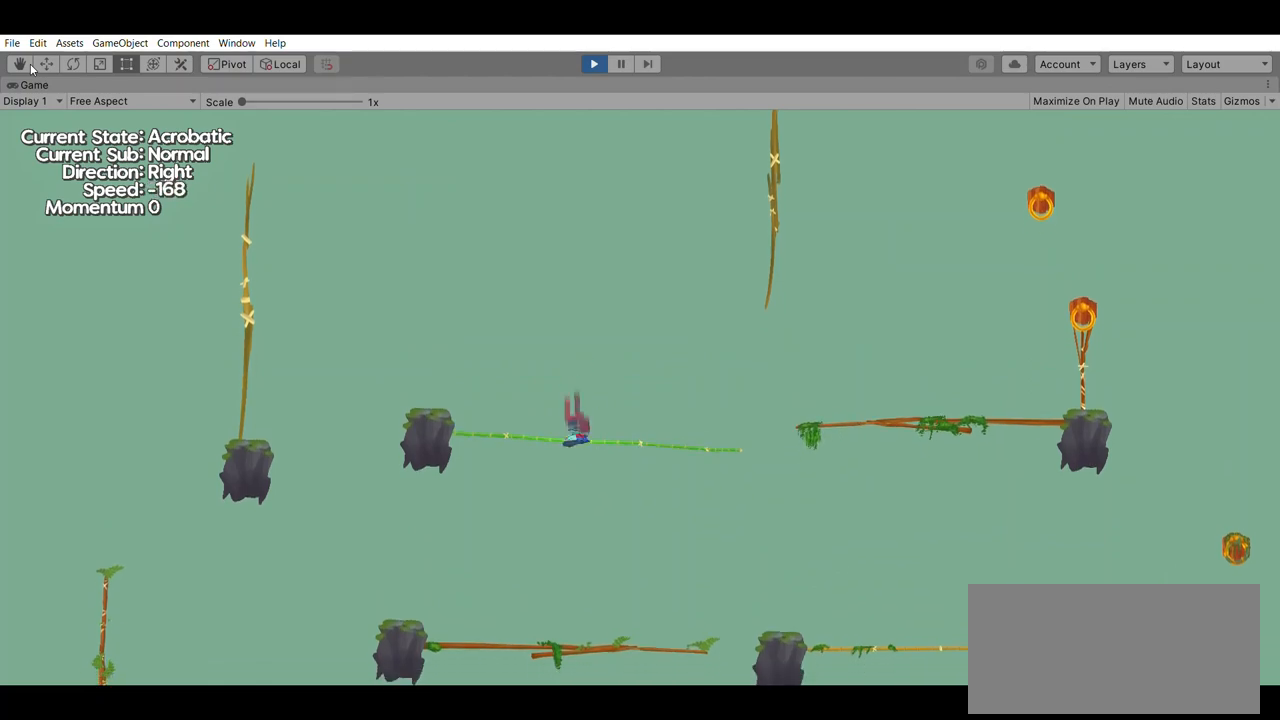
{"buttons": [], "left_stick": "down", "events": []}
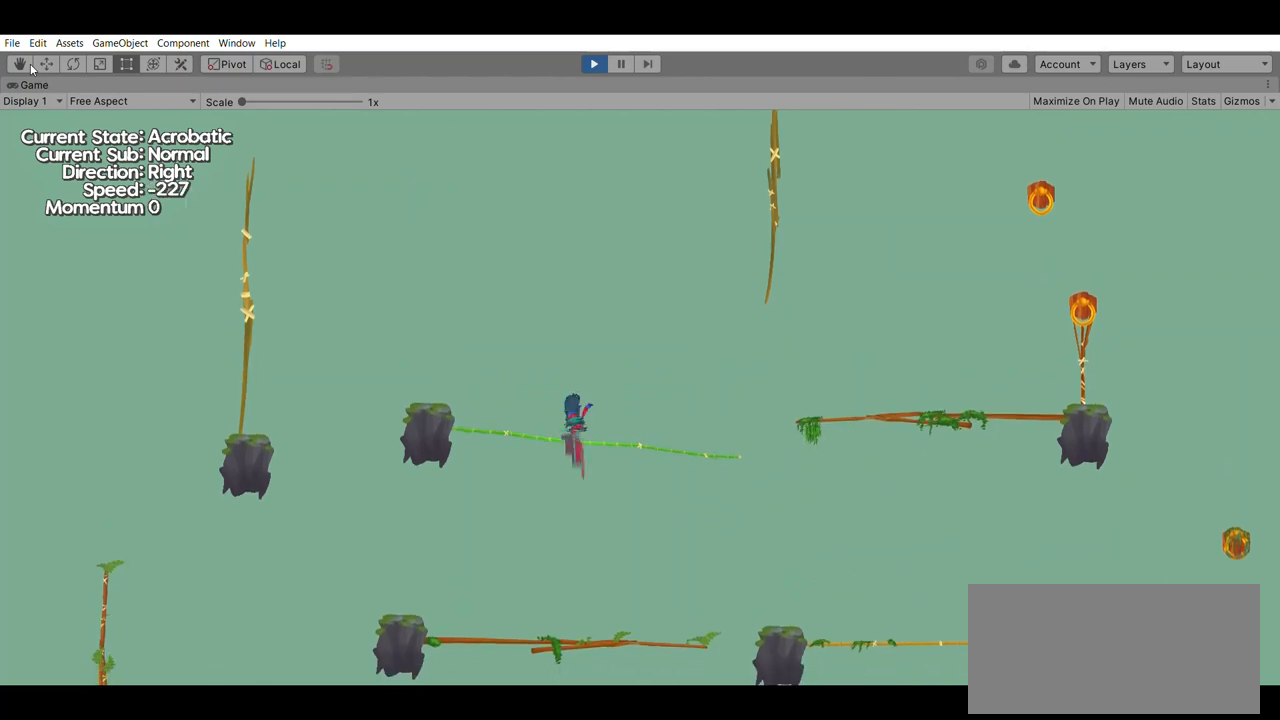
{"buttons": ["A"], "left_stick": "down", "events": [[400, "A", "down"]]}